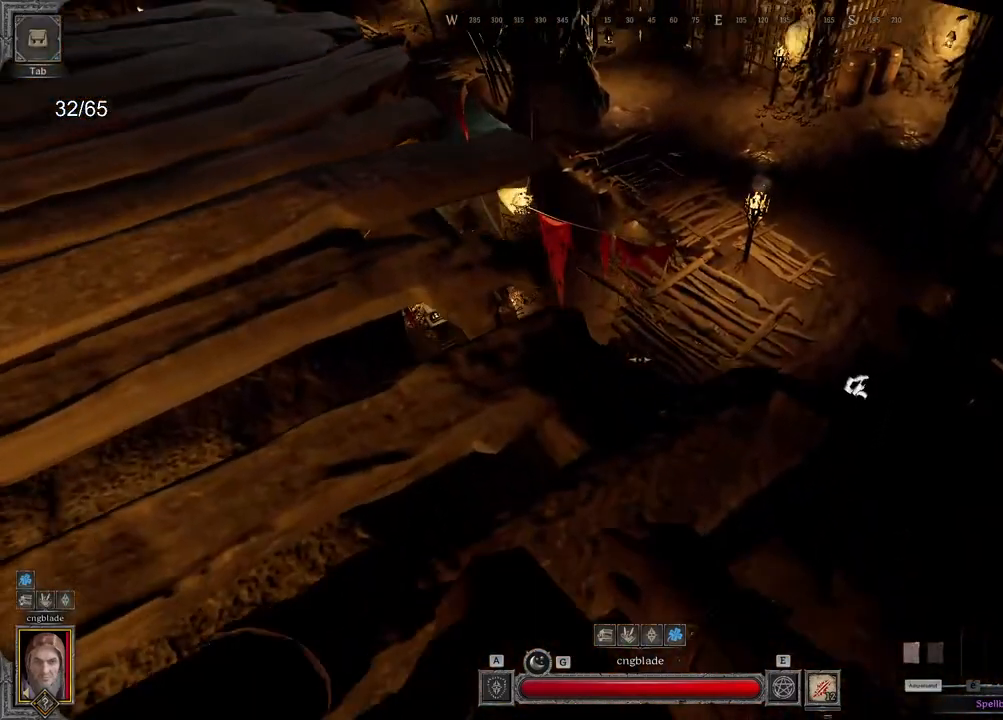
Gameplay with keyboard and mouse; each line is a JSON object with the keys and mouse buttons held at the frame after it. "events" lists presses ("down") and releases ("up") of "a", "ctrl", "d", "e", "q", "s", "shift", "space", "z", "mouse_left", "mouse_wheel", "mouse_right", "mouse_mb4" and "mouse_mb5" between this image and that frame as [ms after this image, input, new state], when the widget could be followed in between. "mouse_left", "mouse_wheel", "mouse_right", "mouse_mb4", "mouse_mb5" = the "left", "wheel", "right", "mb4", "mb5" buttons of the "mouse" list. No other keys are recorded. "wheel" means that the mouse wheel is clicked or scrolled. Mouse movement is not recorded.
{"keys": [], "mouse": [], "events": []}
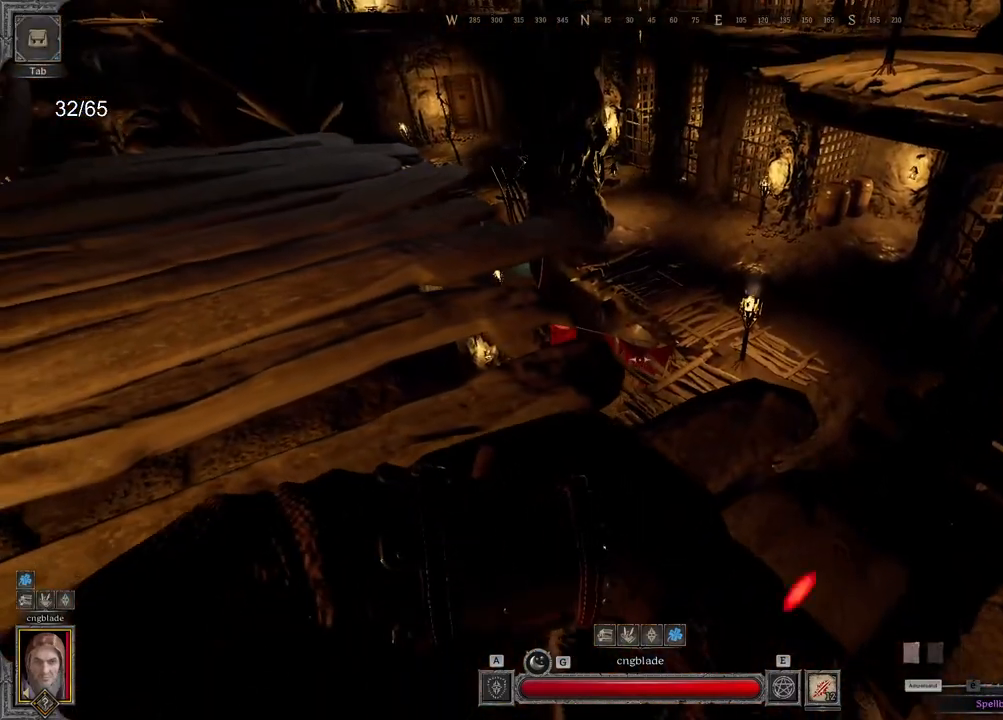
{"keys": [], "mouse": [], "events": []}
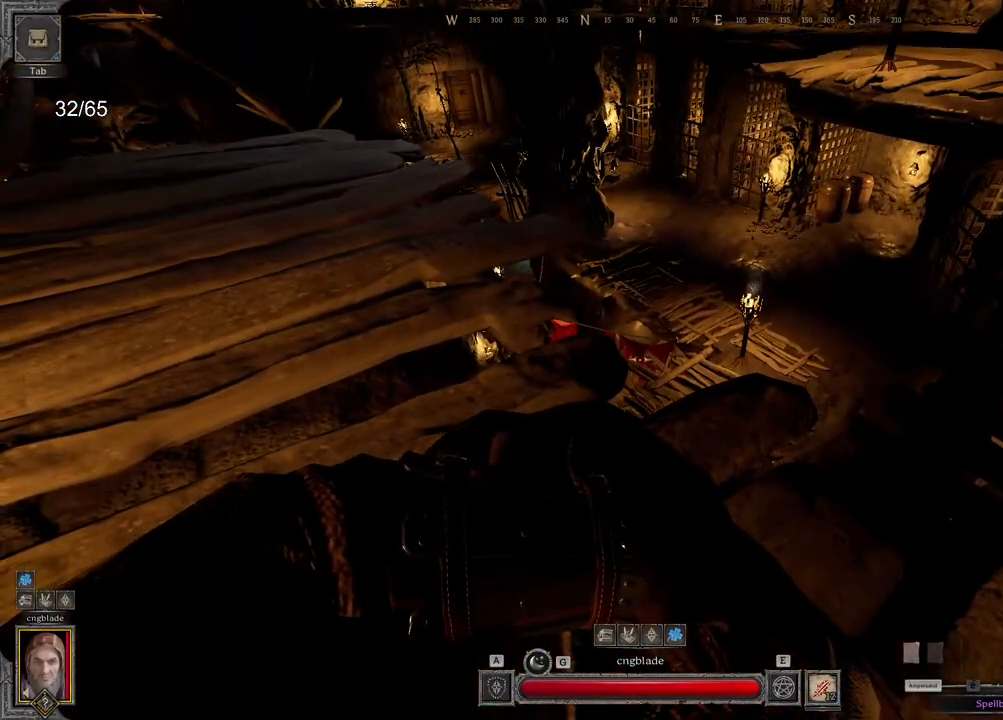
{"keys": [], "mouse": [], "events": []}
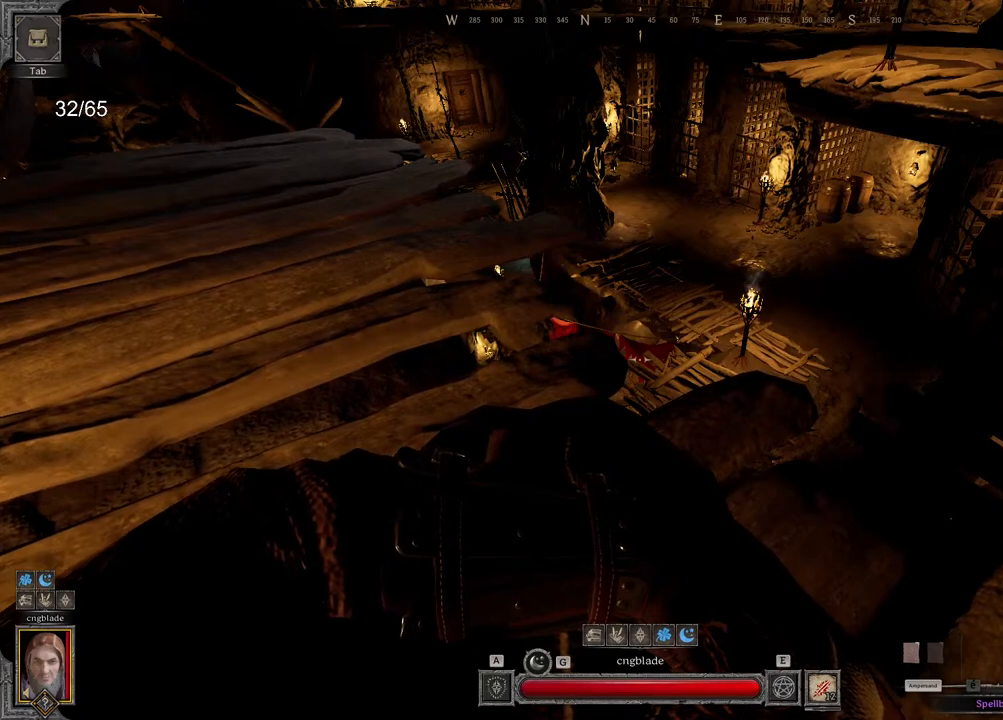
{"keys": [], "mouse": [], "events": []}
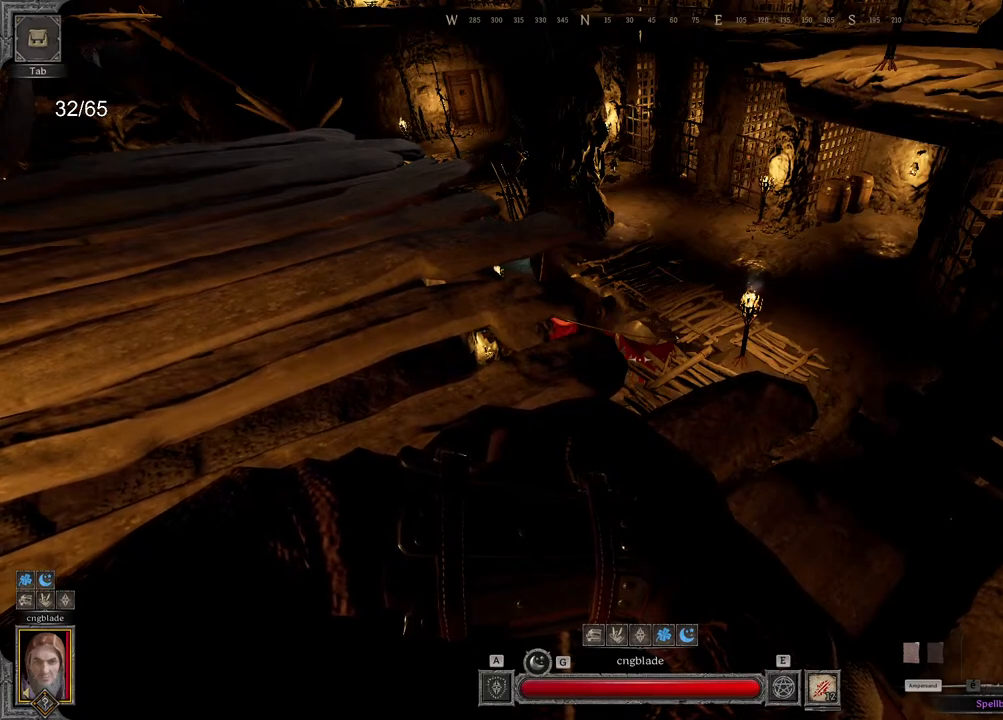
{"keys": [], "mouse": [], "events": []}
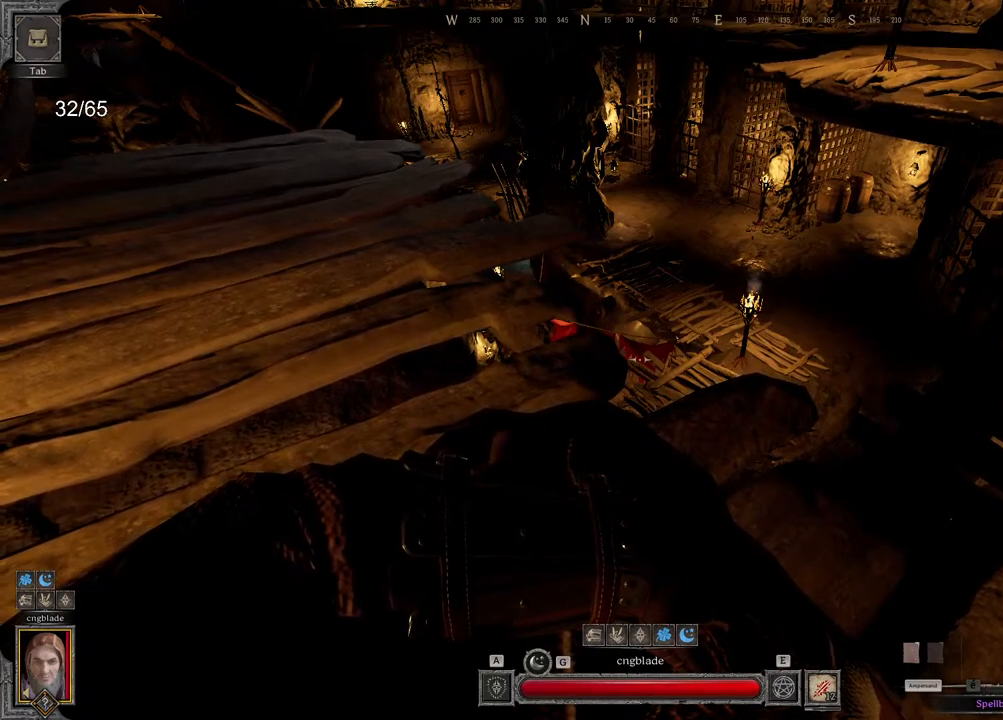
{"keys": [], "mouse": [], "events": [[367, "mouse_left", "down"], [467, "mouse_left", "up"]]}
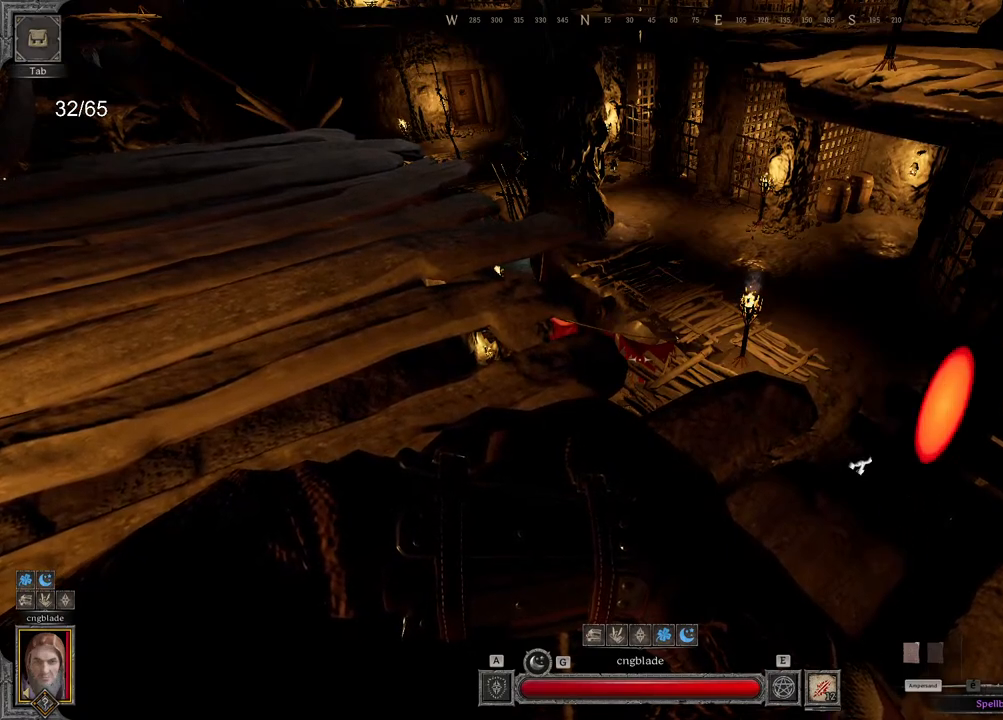
{"keys": [], "mouse": [], "events": []}
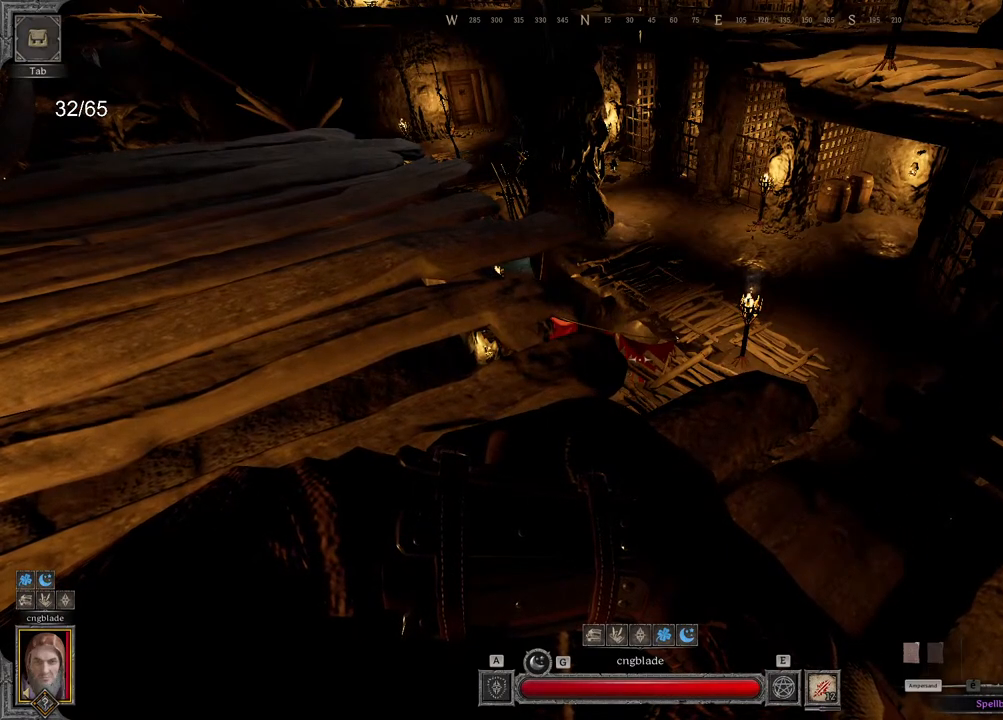
{"keys": [], "mouse": [], "events": []}
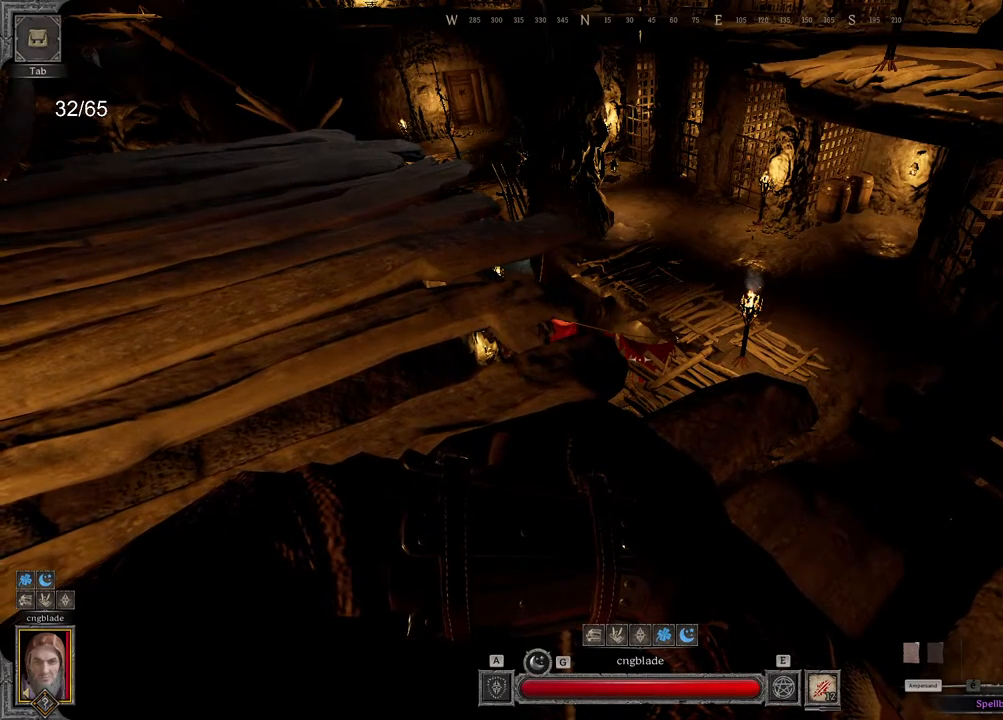
{"keys": [], "mouse": [], "events": [[50, "mouse_left", "down"], [133, "mouse_left", "up"]]}
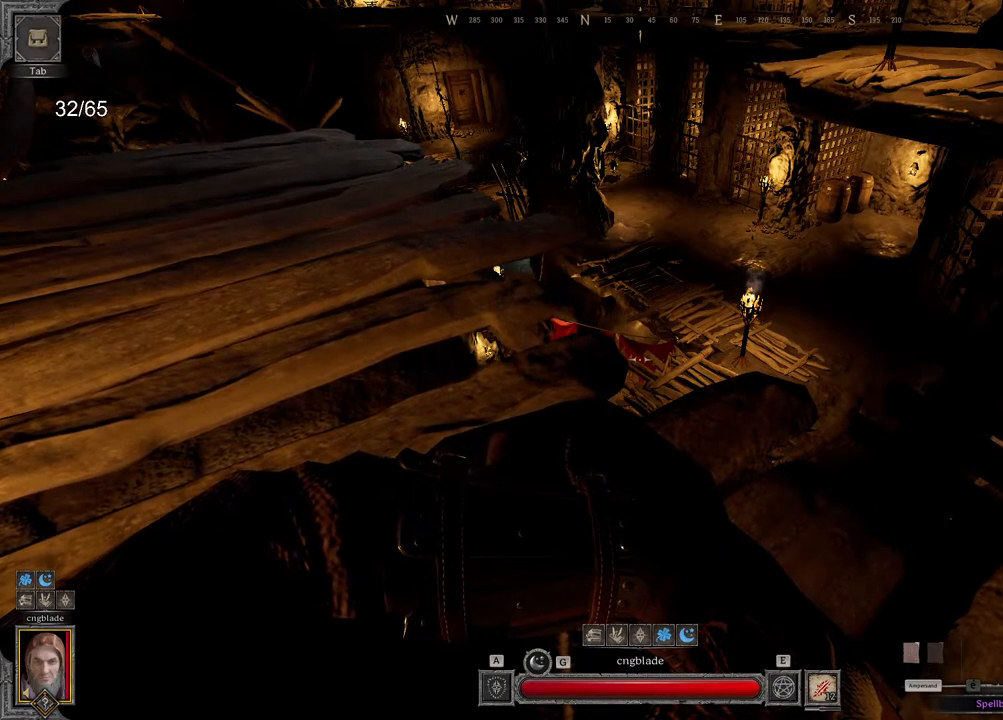
{"keys": [], "mouse": [], "events": []}
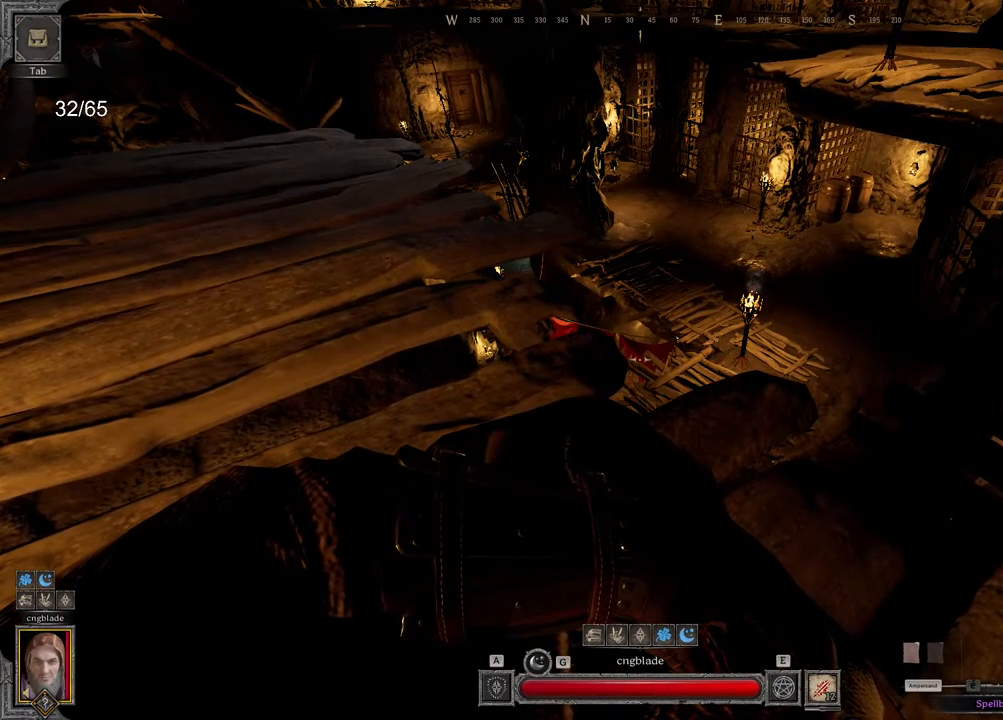
{"keys": [], "mouse": [], "events": []}
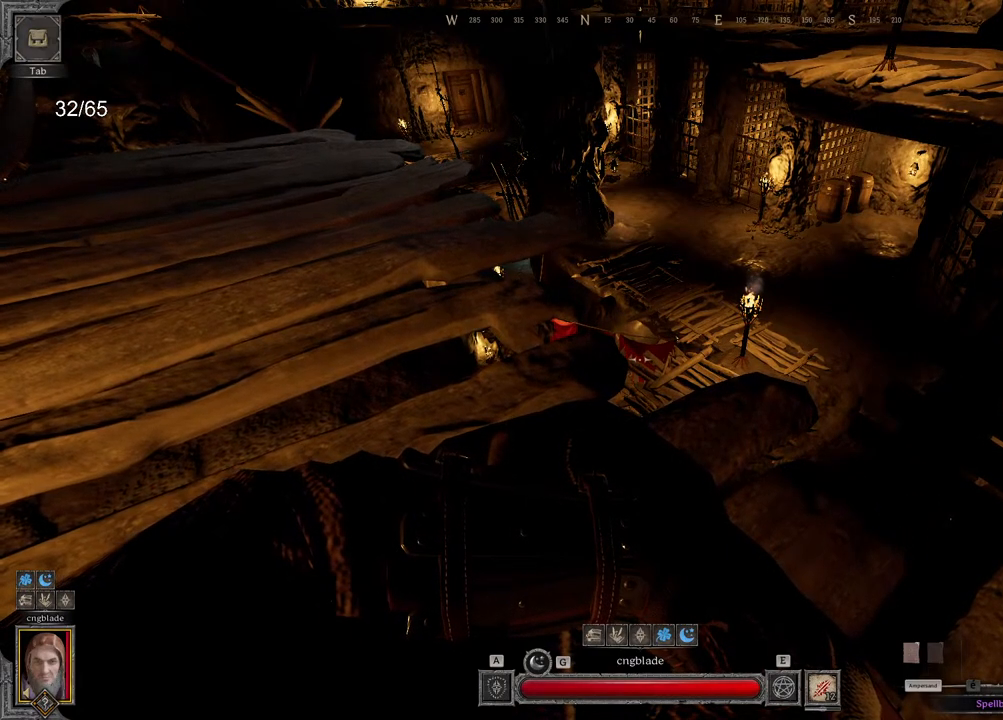
{"keys": [], "mouse": ["wheel"], "events": [[133, "mouse_wheel", "down"], [200, "mouse_wheel", "up"], [350, "mouse_wheel", "down"]]}
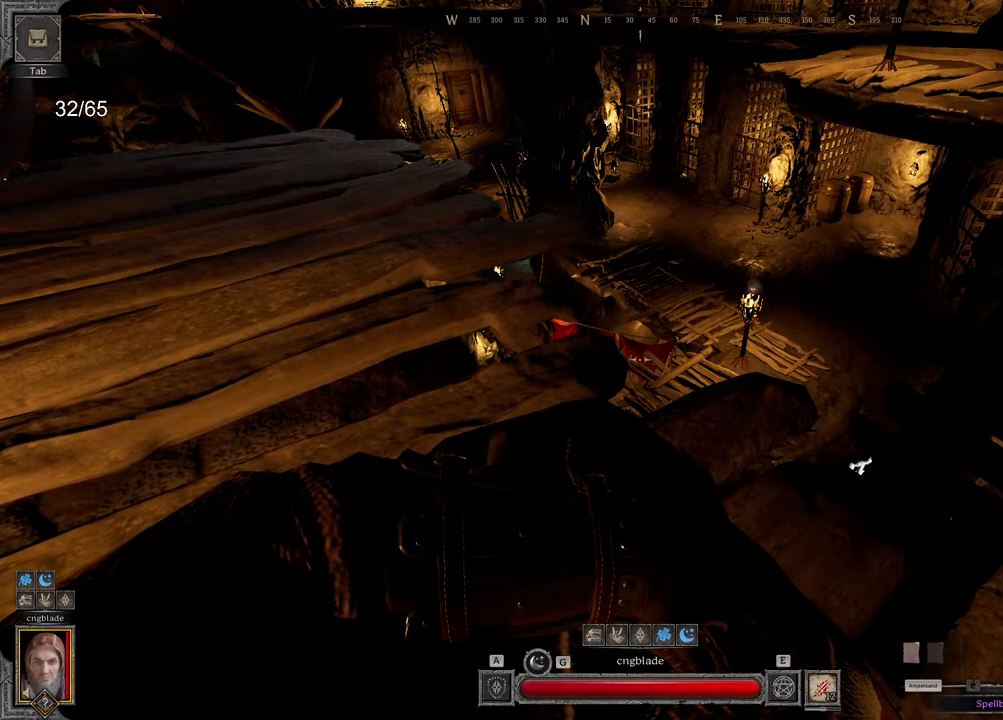
{"keys": [], "mouse": ["wheel"], "events": [[33, "mouse_wheel", "up"], [167, "mouse_wheel", "down"], [400, "mouse_wheel", "up"], [450, "mouse_wheel", "down"]]}
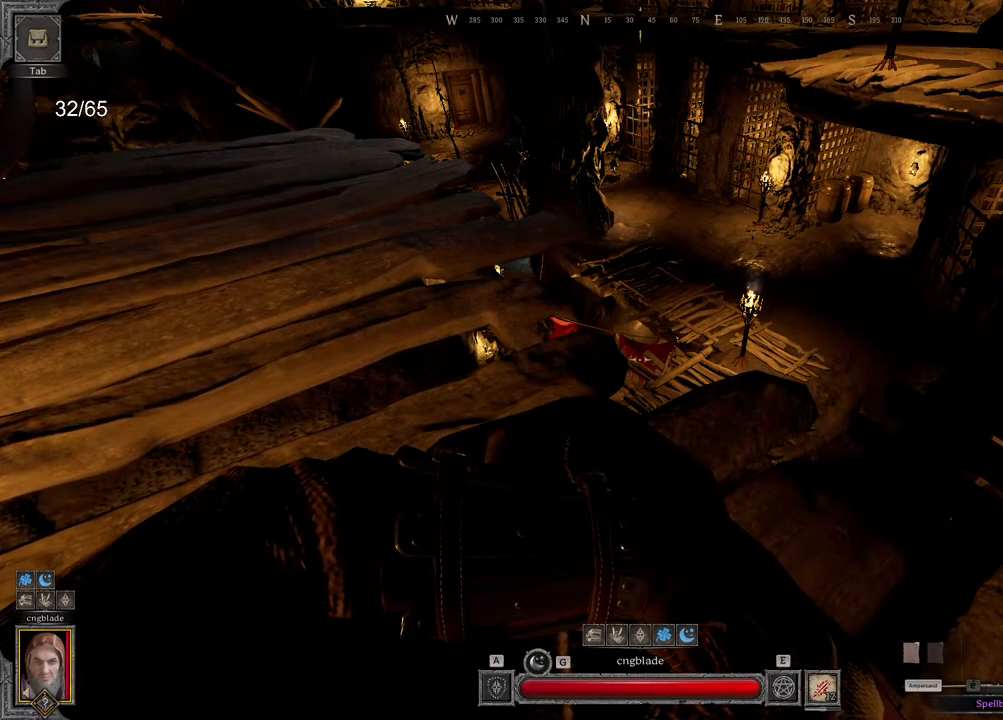
{"keys": [], "mouse": ["wheel"], "events": []}
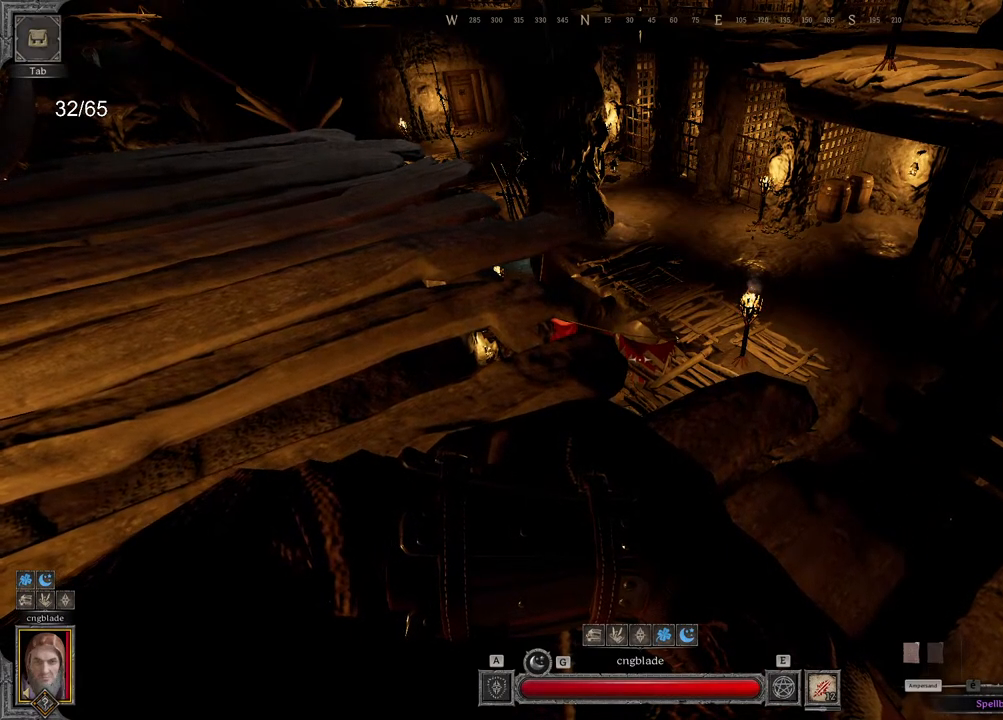
{"keys": [], "mouse": ["wheel"], "events": []}
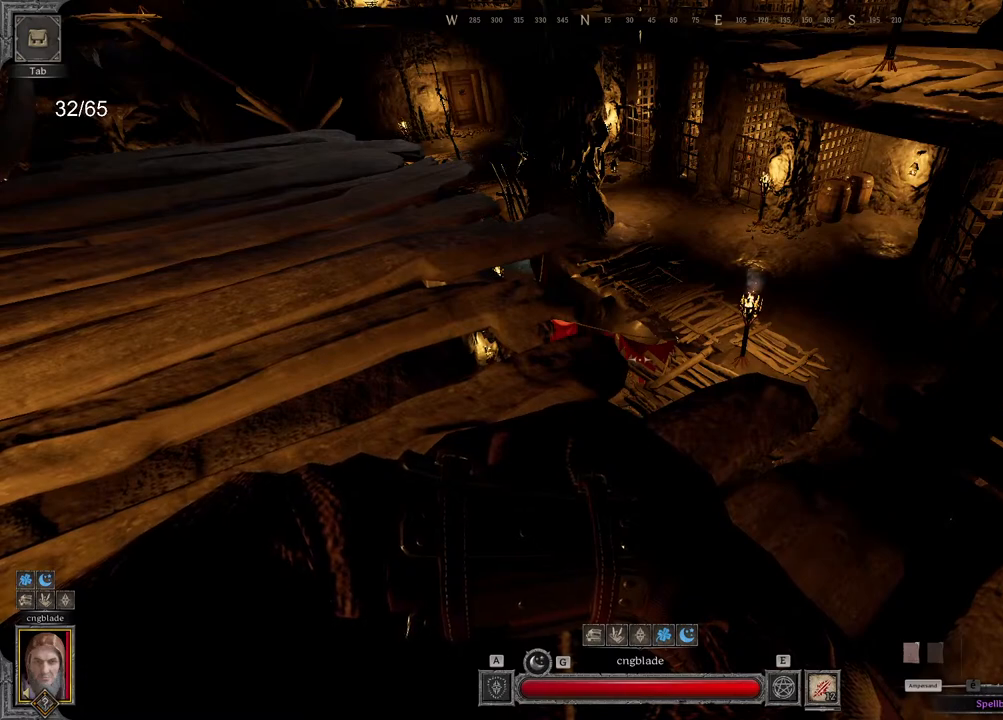
{"keys": [], "mouse": [], "events": [[100, "mouse_wheel", "up"]]}
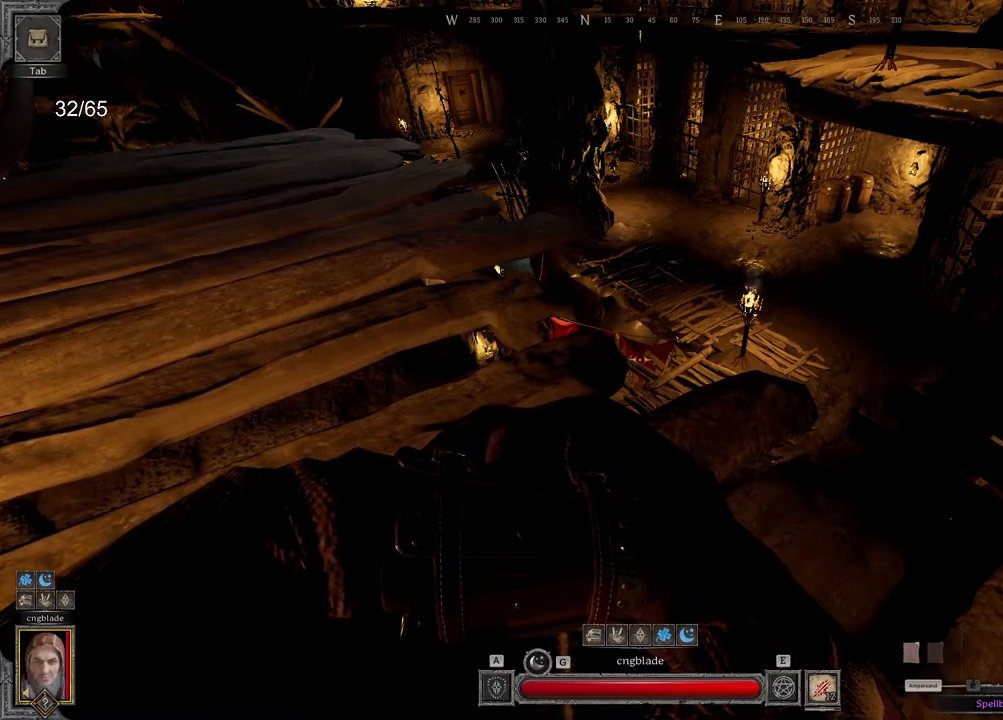
{"keys": [], "mouse": [], "events": []}
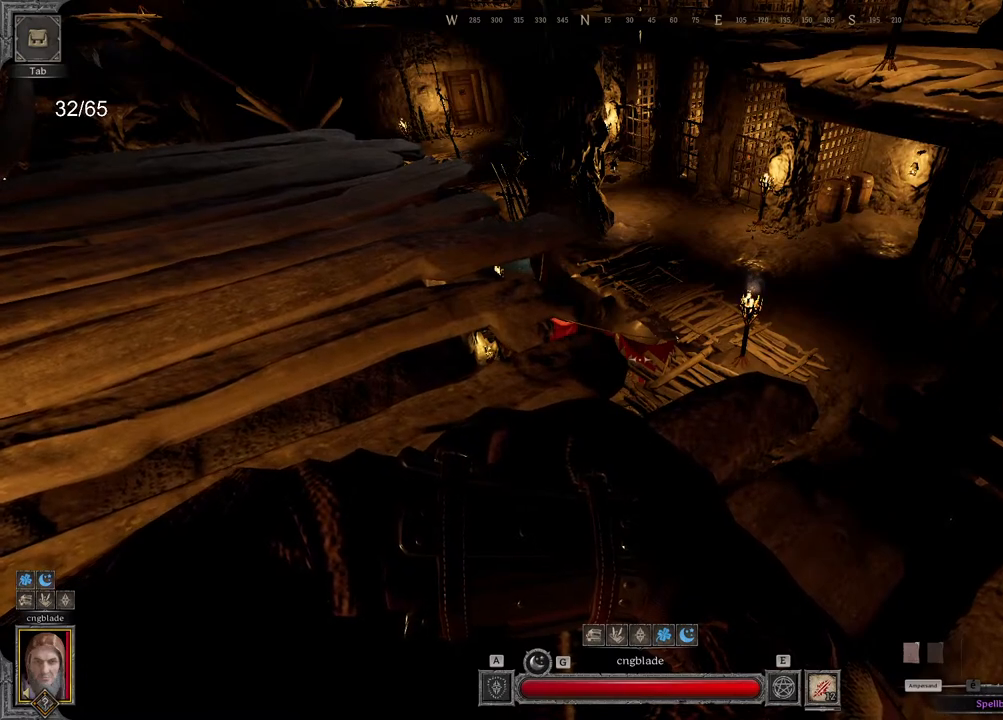
{"keys": [], "mouse": [], "events": []}
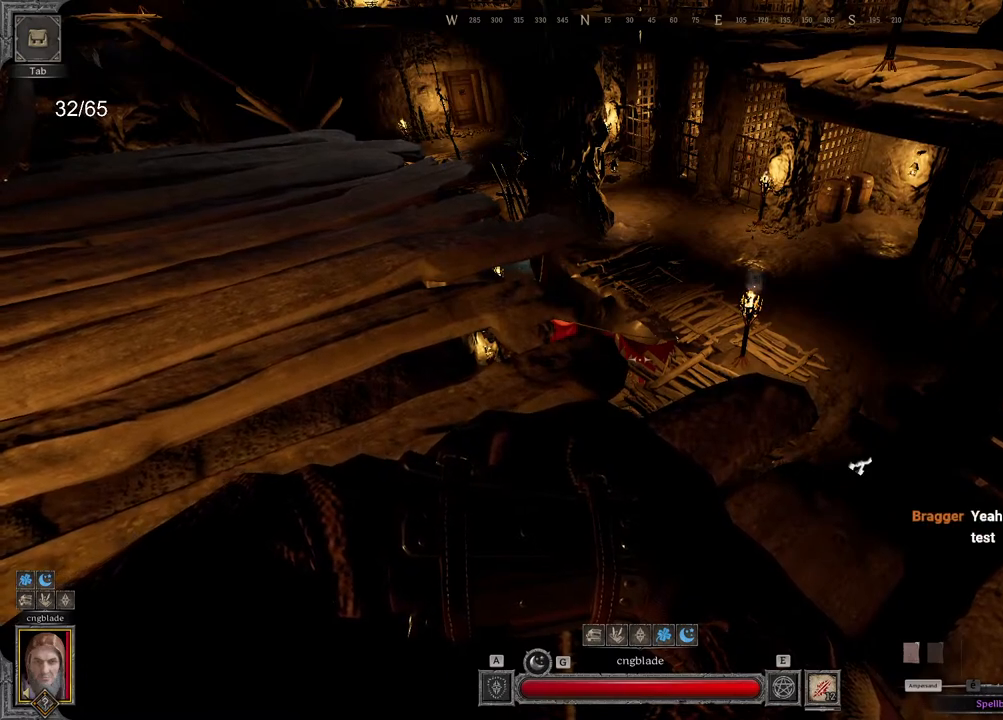
{"keys": [], "mouse": [], "events": []}
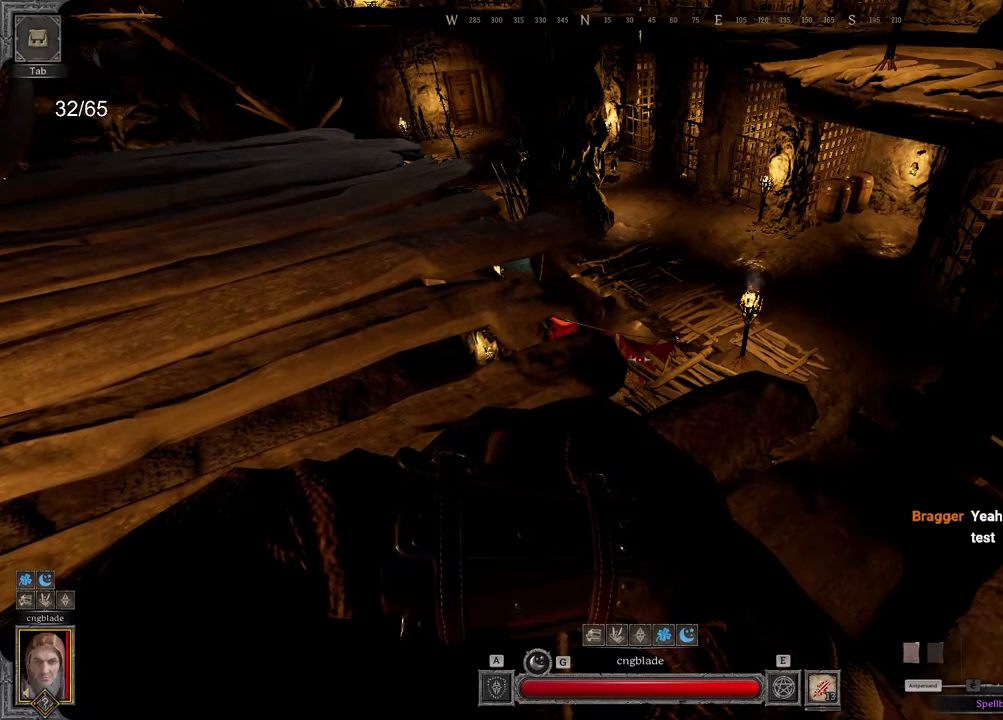
{"keys": [], "mouse": ["left"], "events": [[450, "mouse_left", "down"]]}
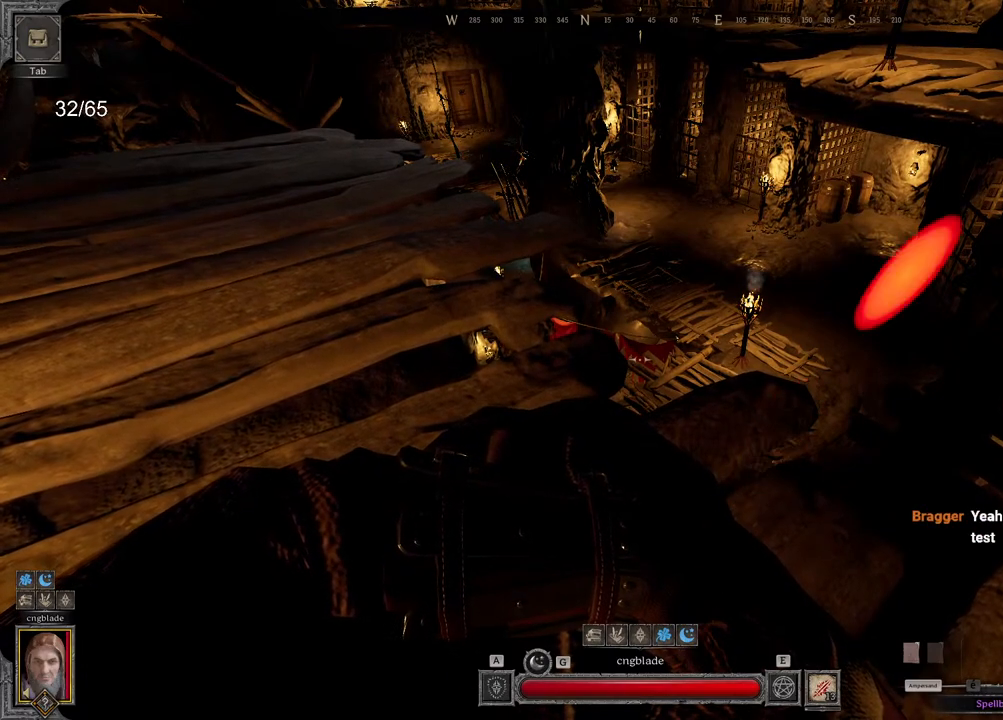
{"keys": ["a"], "mouse": [], "events": [[33, "mouse_left", "up"], [467, "a", "down"]]}
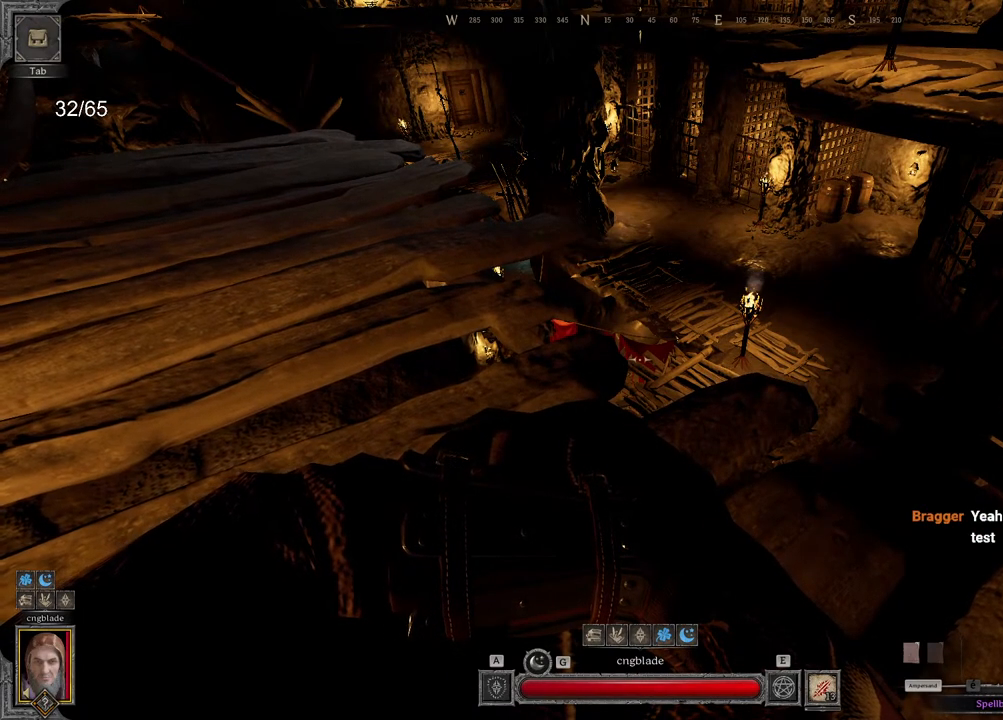
{"keys": [], "mouse": [], "events": [[33, "a", "up"], [133, "a", "down"], [200, "a", "up"], [267, "space", "down"], [333, "space", "up"]]}
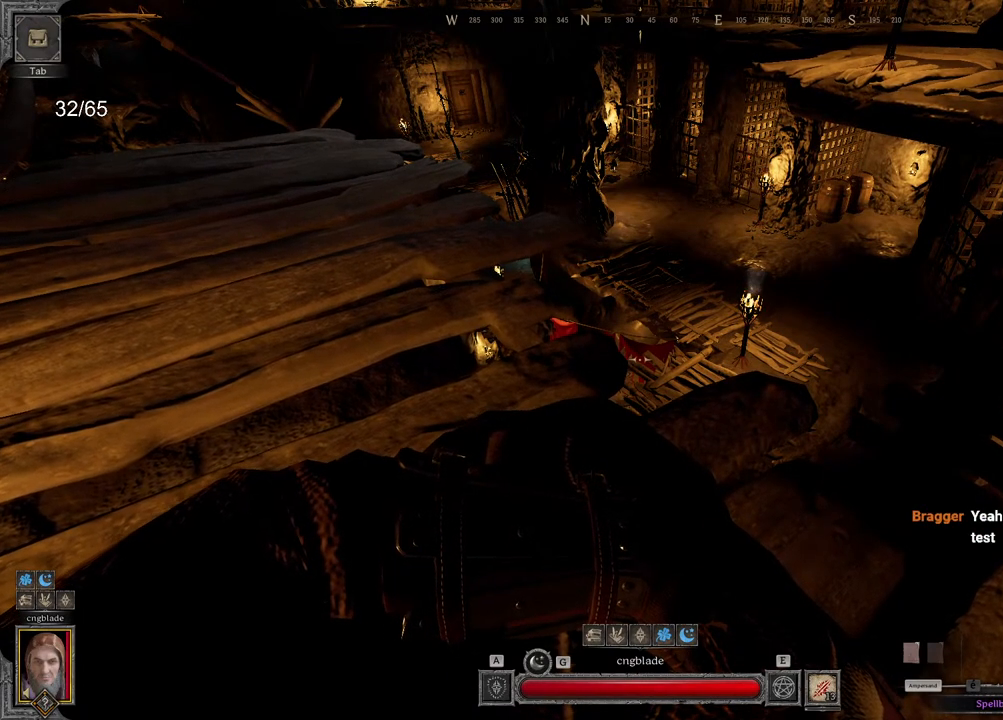
{"keys": [], "mouse": [], "events": []}
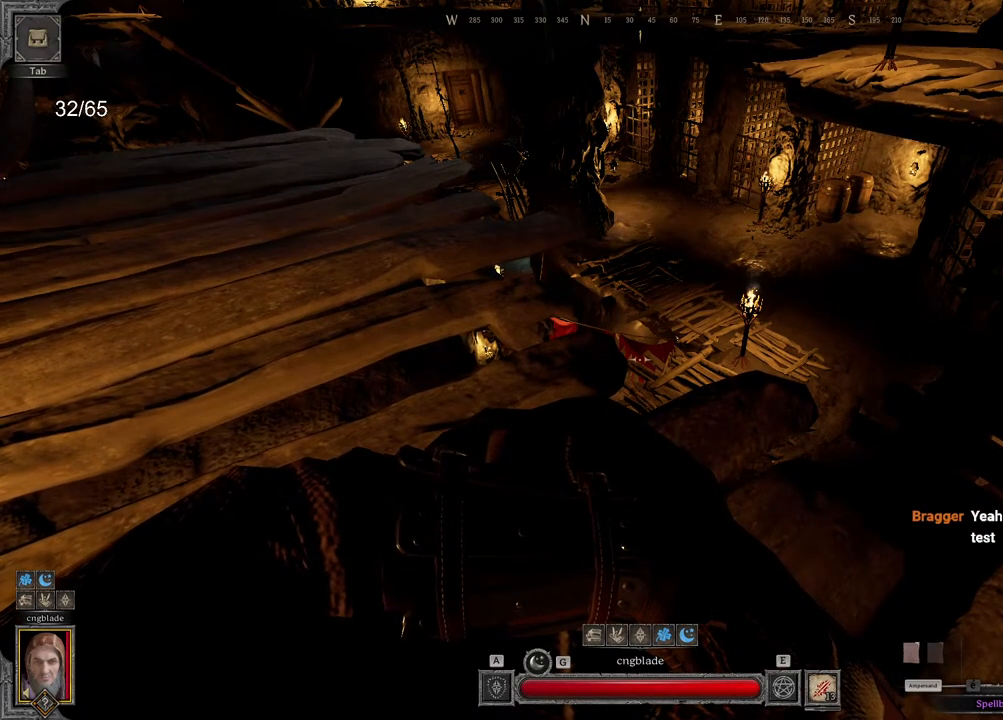
{"keys": [], "mouse": [], "events": [[167, "mouse_wheel", "down"], [350, "mouse_wheel", "up"]]}
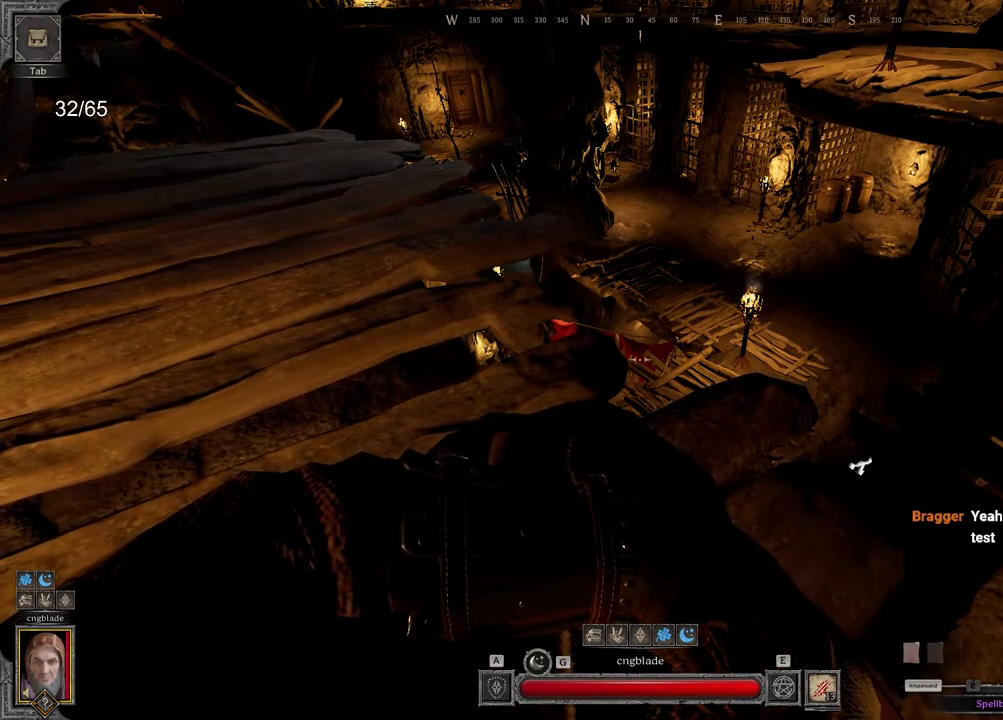
{"keys": [], "mouse": [], "events": [[317, "mouse_left", "down"], [367, "mouse_left", "up"]]}
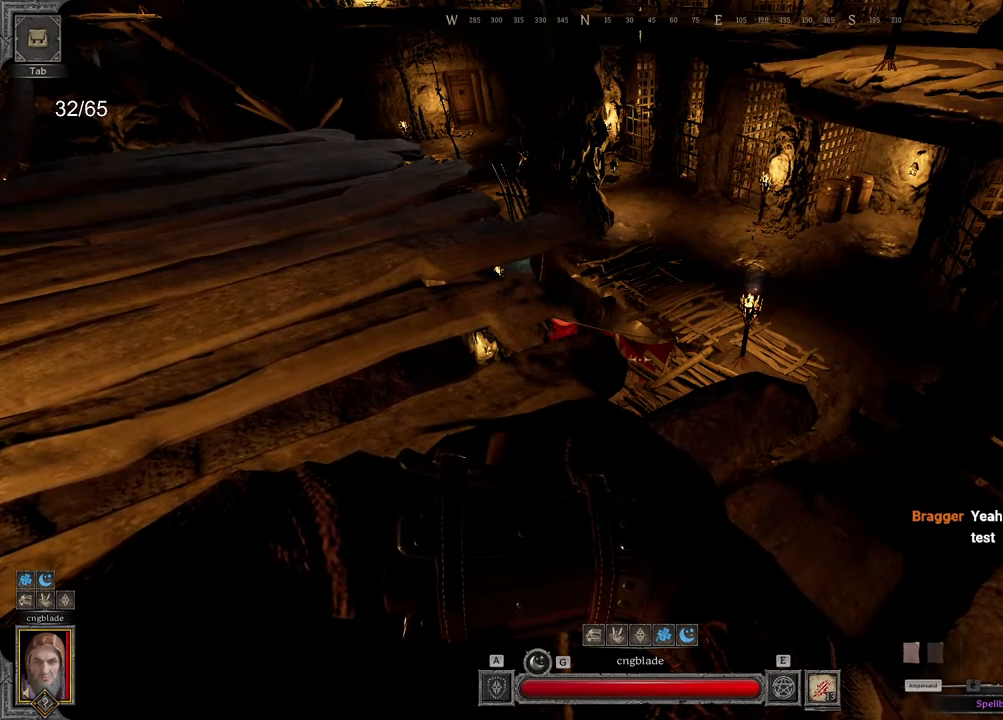
{"keys": ["z"], "mouse": [], "events": [[500, "z", "down"]]}
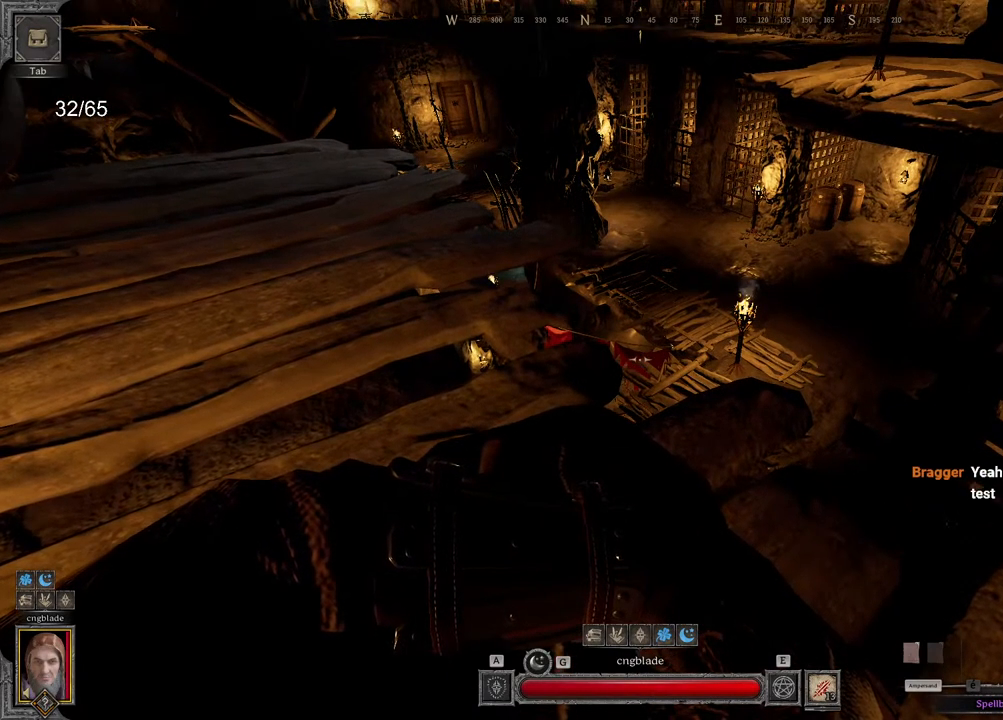
{"keys": ["e", "z"], "mouse": [], "events": [[50, "e", "down"]]}
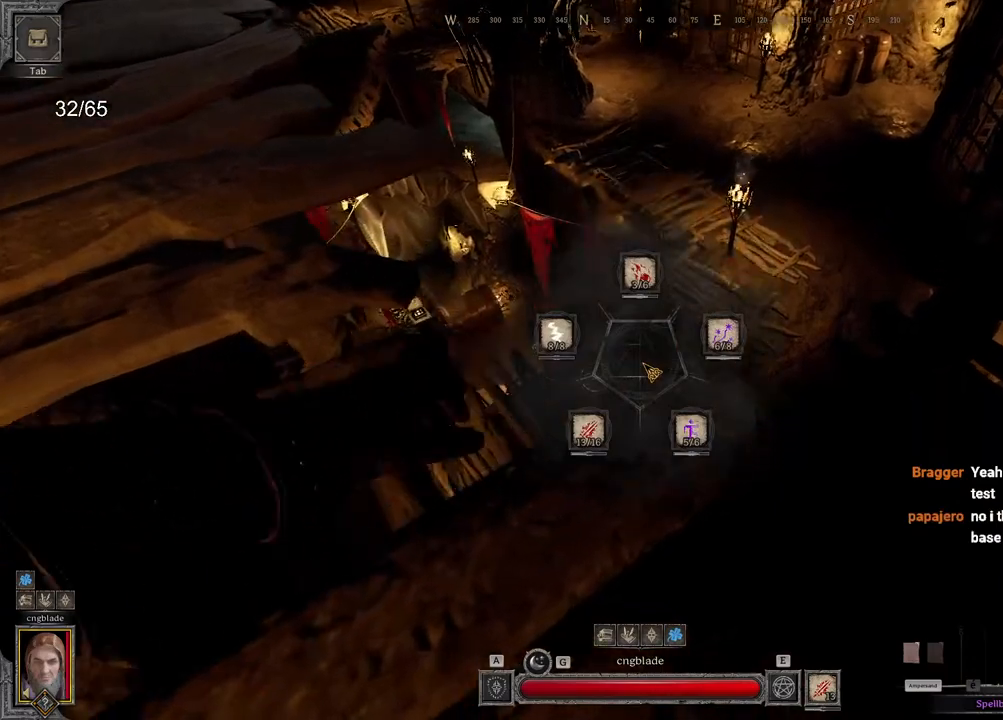
{"keys": [], "mouse": [], "events": [[433, "e", "up"], [467, "z", "up"]]}
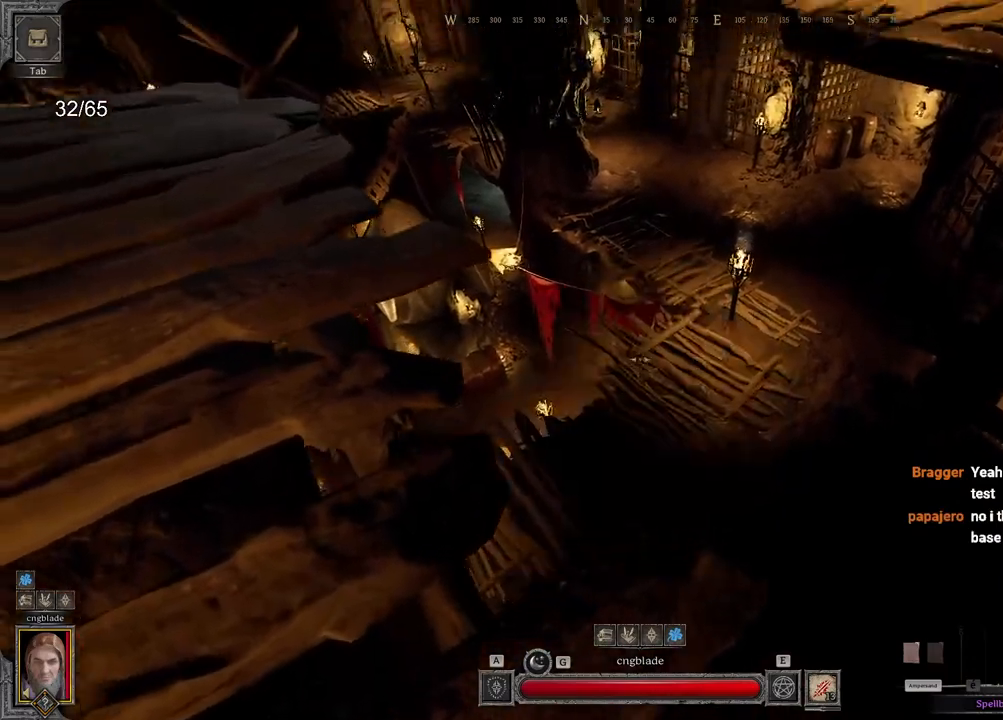
{"keys": ["d", "z"], "mouse": [], "events": [[250, "d", "down"], [250, "z", "down"]]}